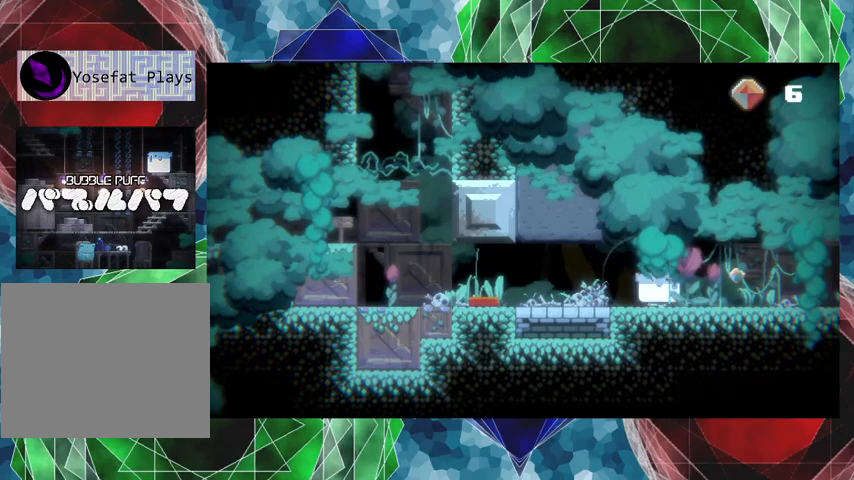
Gameplay with a controller (Nintendo layout); each line is a JSON object with the inputs held at the frame after it. "events" lists button and stick changes between this image and that frame as [ms after this image, input, new state], when the widget could be followed in between. Not read: L3 R3 left_stick right_stick.
{"buttons": [], "events": [[367, "DPAD_RIGHT", "up"]]}
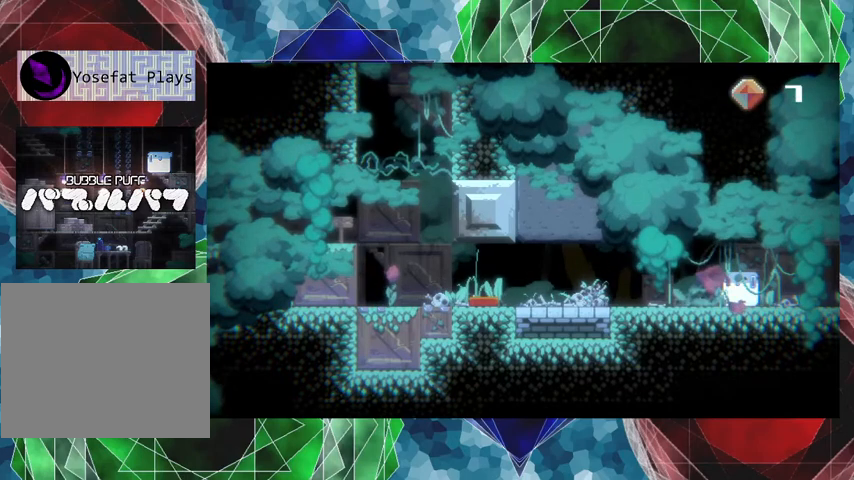
{"buttons": ["DPAD_RIGHT"], "events": [[367, "DPAD_RIGHT", "down"]]}
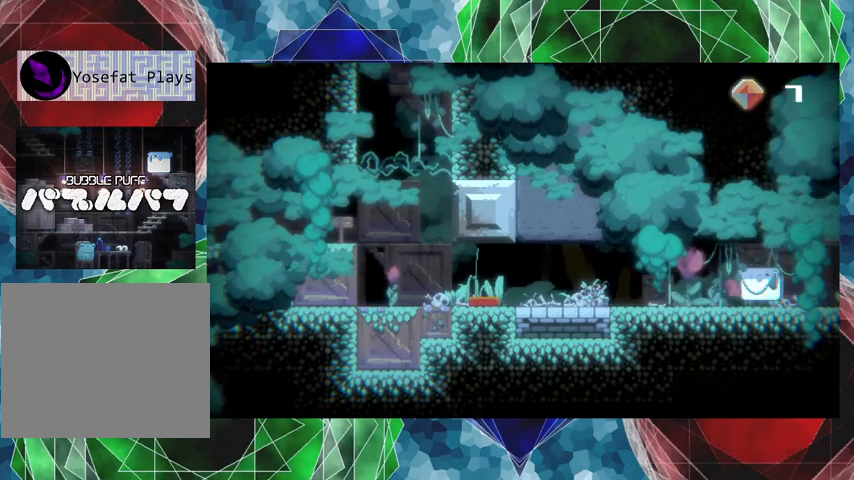
{"buttons": ["DPAD_RIGHT"], "events": []}
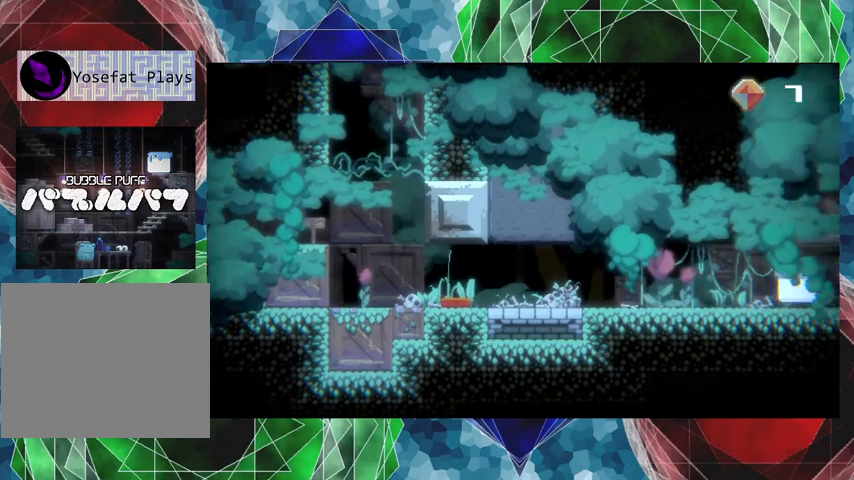
{"buttons": [], "events": [[267, "DPAD_RIGHT", "up"]]}
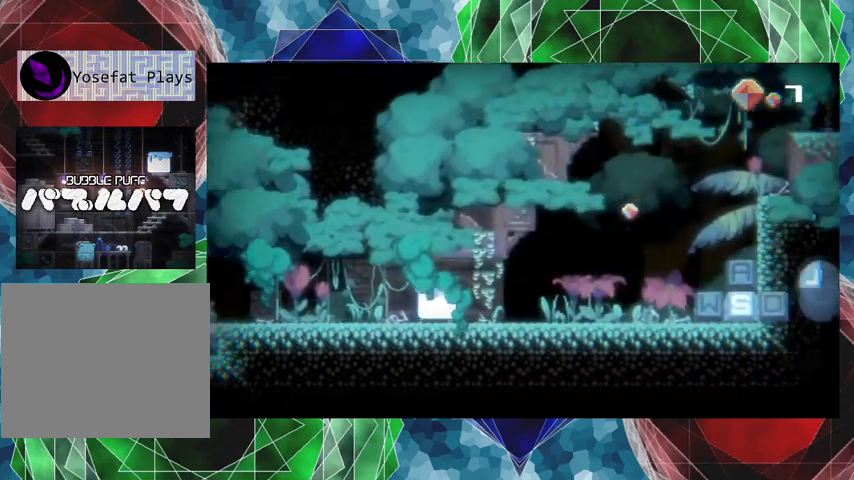
{"buttons": [], "events": []}
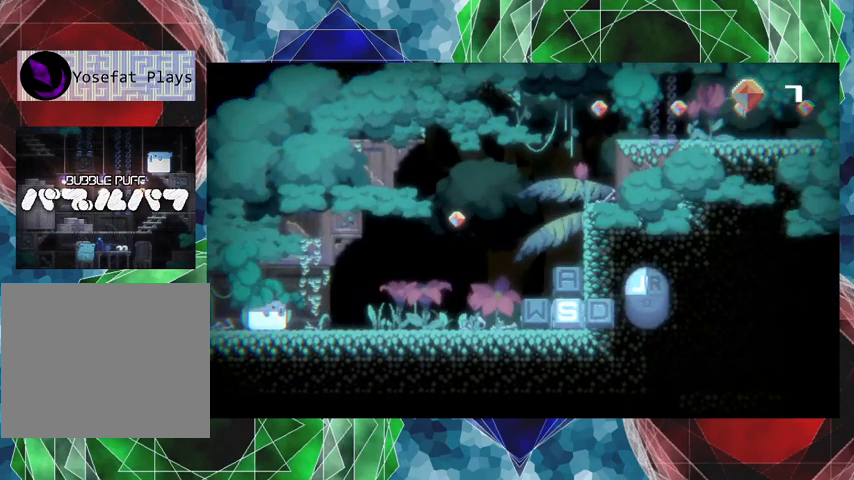
{"buttons": [], "events": []}
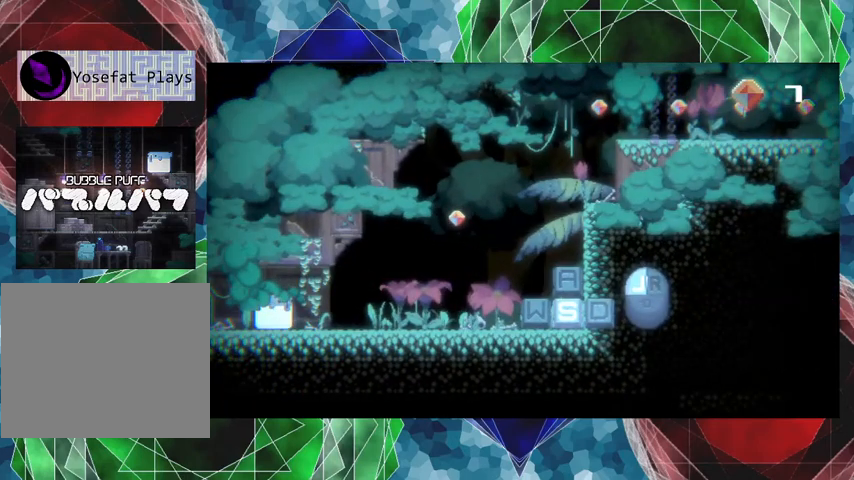
{"buttons": ["DPAD_RIGHT"], "events": [[33, "DPAD_RIGHT", "down"]]}
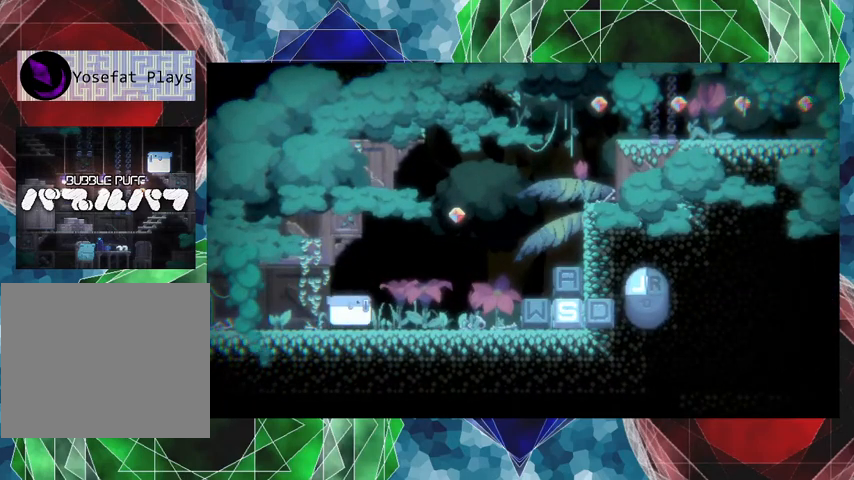
{"buttons": [], "events": [[500, "DPAD_RIGHT", "up"]]}
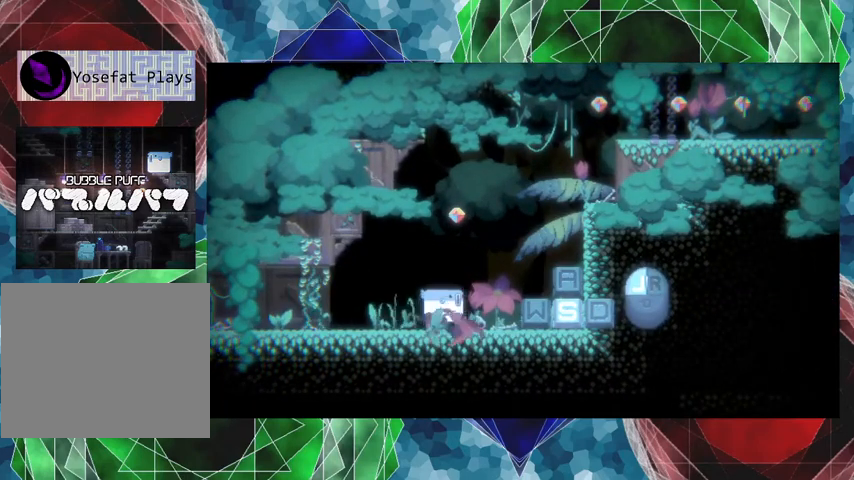
{"buttons": [], "events": []}
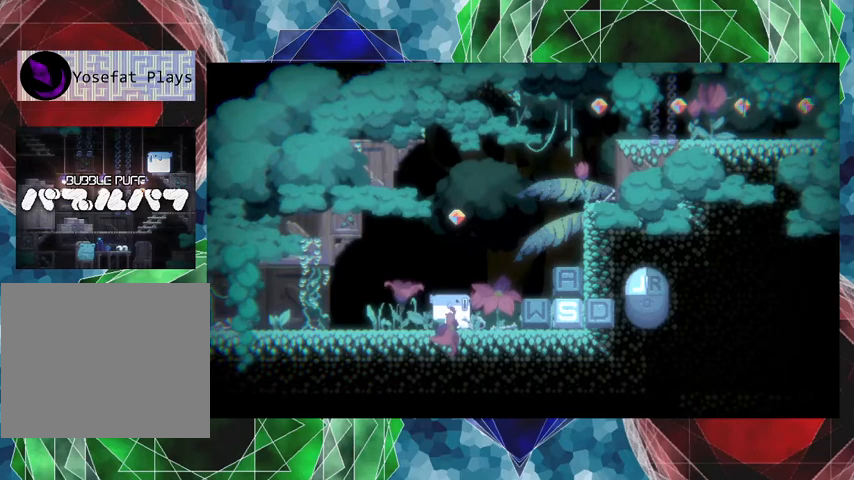
{"buttons": ["DPAD_LEFT"], "events": [[500, "DPAD_LEFT", "down"]]}
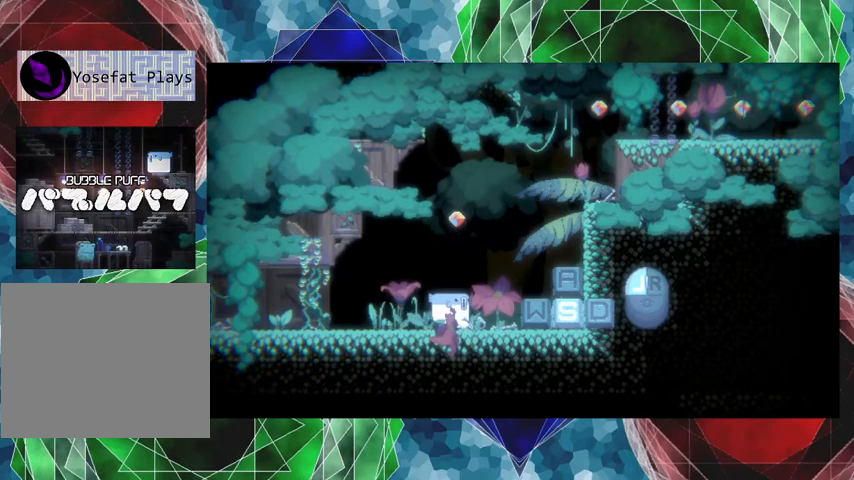
{"buttons": [], "events": [[233, "DPAD_LEFT", "up"]]}
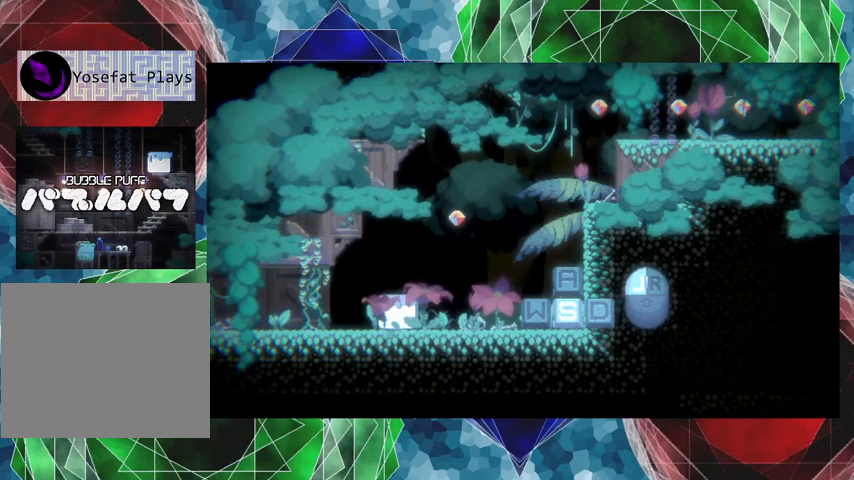
{"buttons": ["DPAD_RIGHT"], "events": [[267, "DPAD_RIGHT", "down"]]}
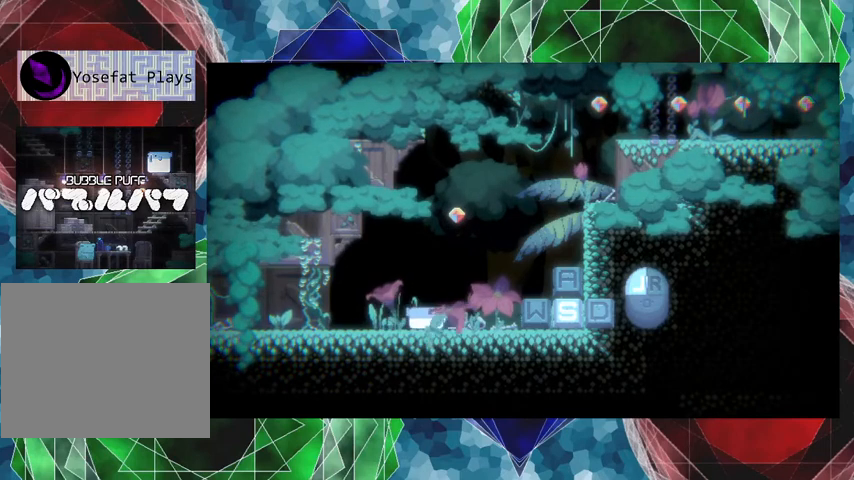
{"buttons": [], "events": [[67, "DPAD_RIGHT", "up"]]}
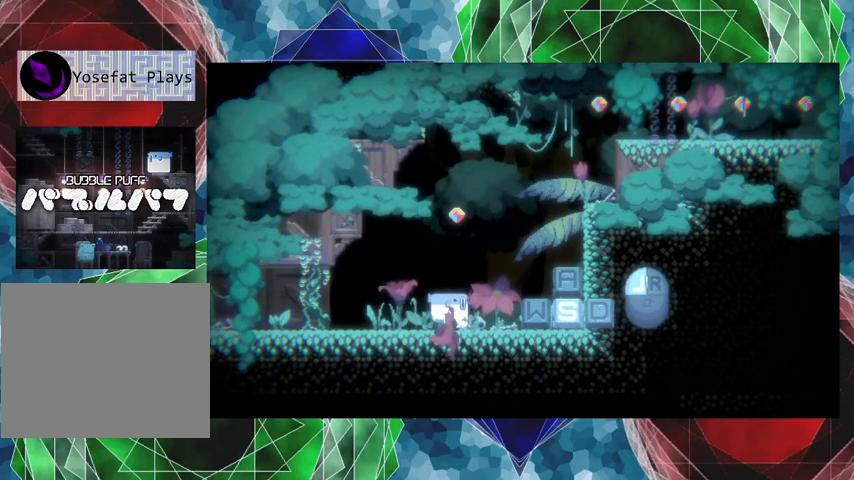
{"buttons": ["DPAD_DOWN"], "events": [[500, "DPAD_DOWN", "down"]]}
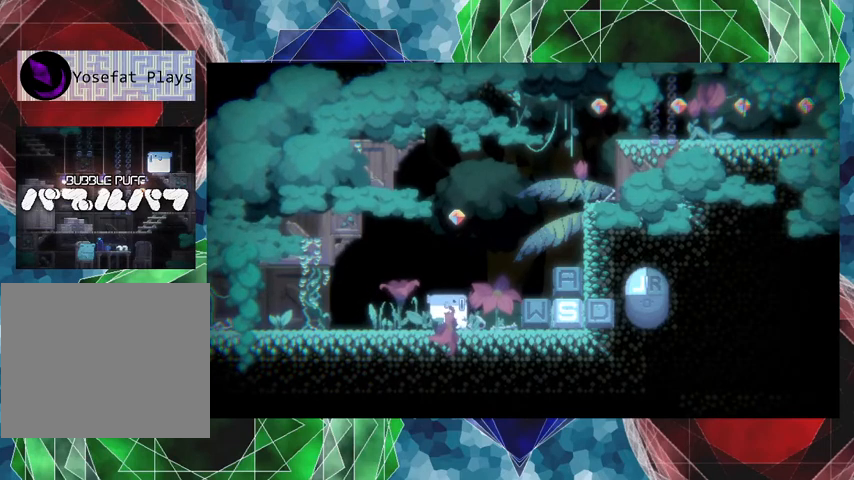
{"buttons": ["DPAD_DOWN"], "events": []}
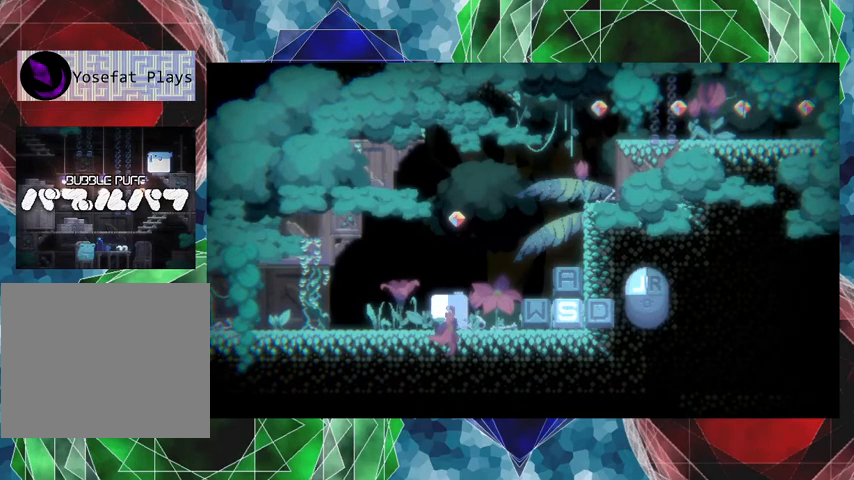
{"buttons": [], "events": [[333, "DPAD_DOWN", "up"]]}
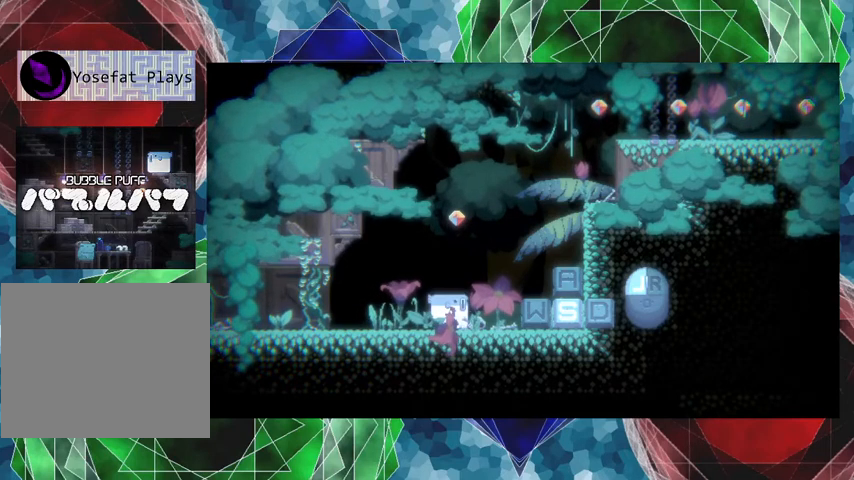
{"buttons": ["DPAD_RIGHT"], "events": [[467, "DPAD_RIGHT", "down"]]}
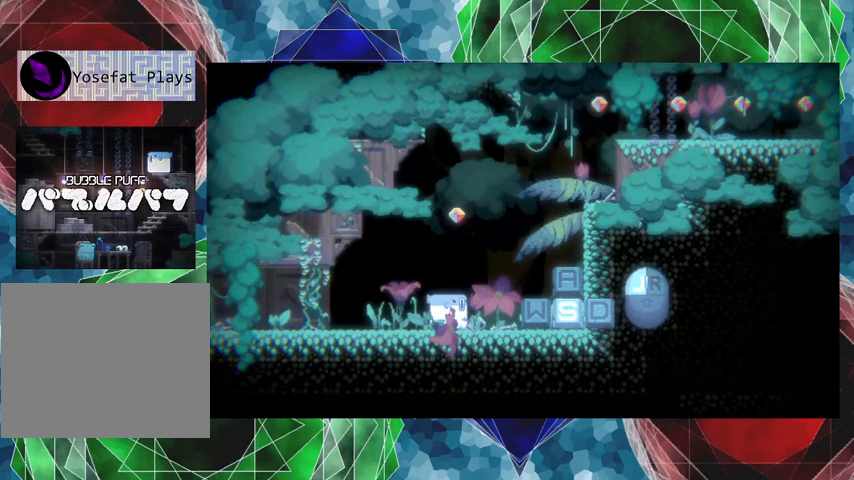
{"buttons": [], "events": [[133, "B", "down"], [367, "B", "up"], [433, "DPAD_RIGHT", "up"]]}
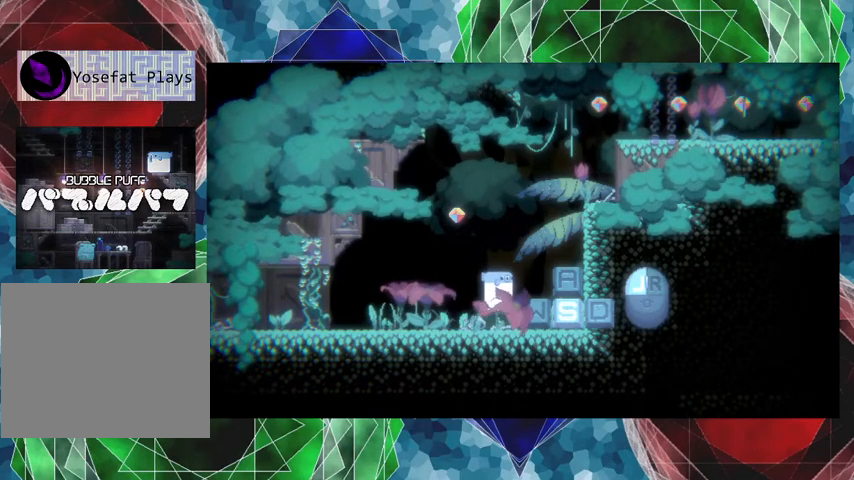
{"buttons": [], "events": []}
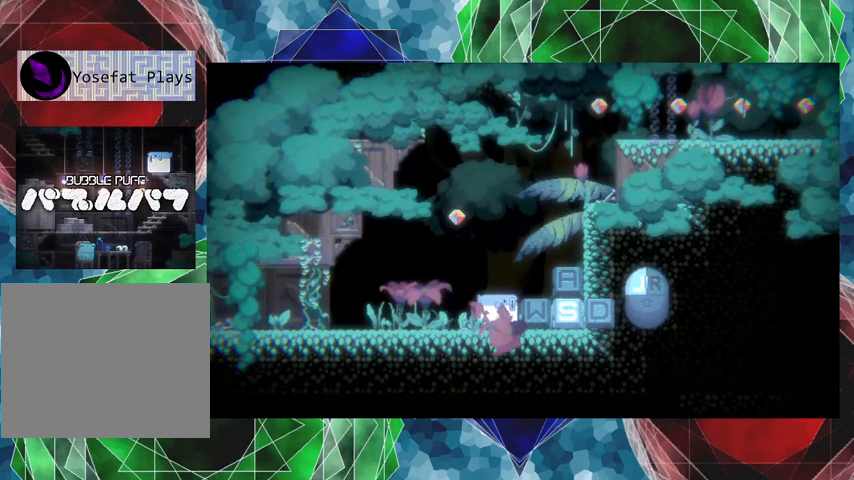
{"buttons": [], "events": []}
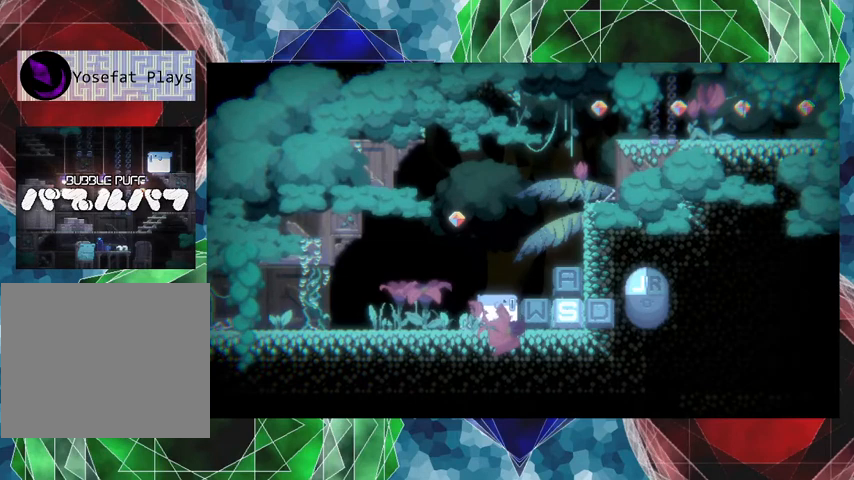
{"buttons": [], "events": []}
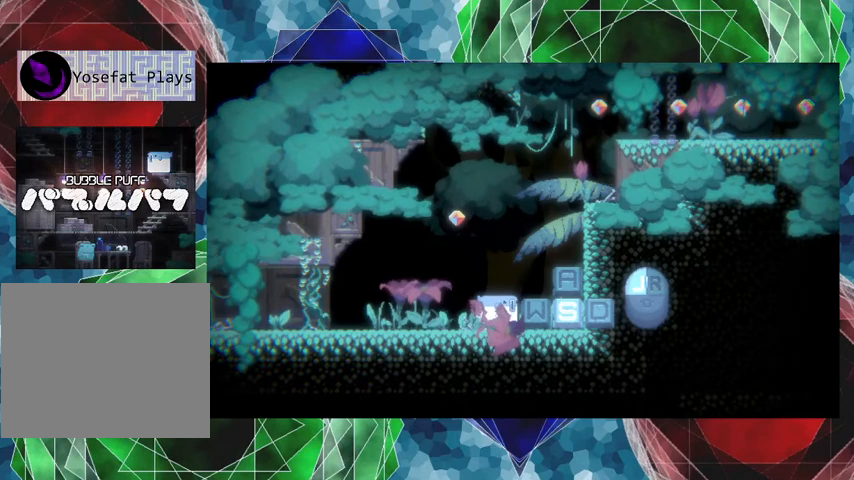
{"buttons": [], "events": []}
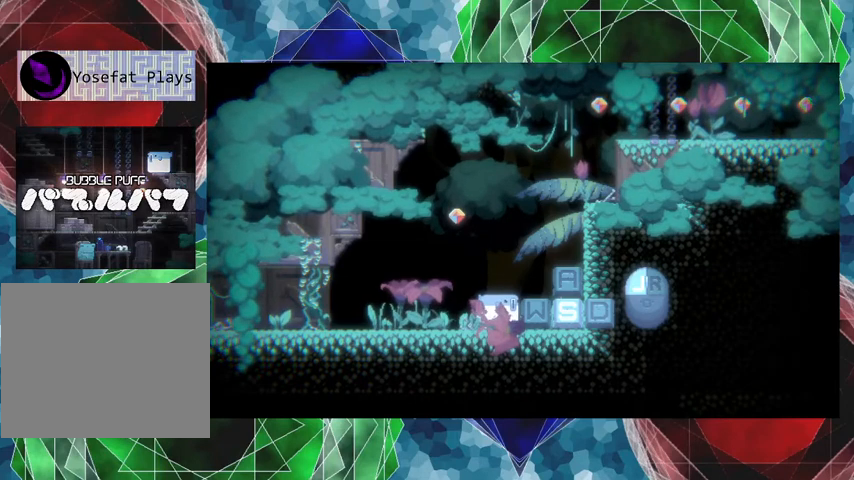
{"buttons": [], "events": []}
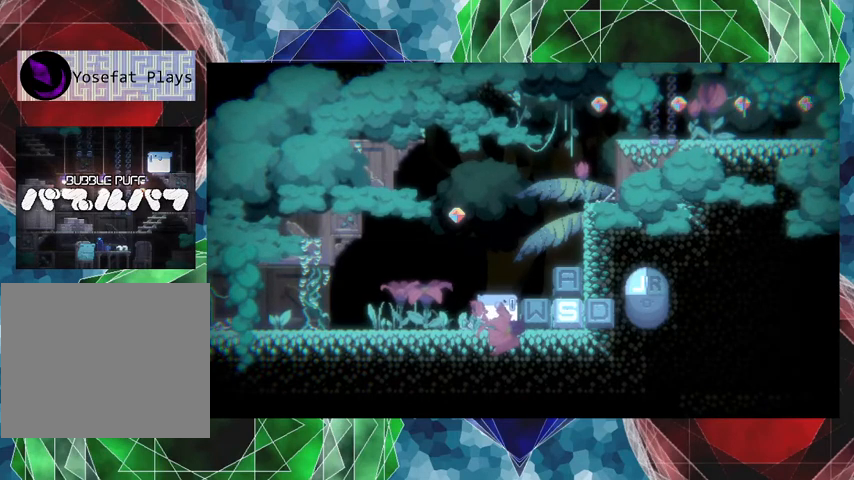
{"buttons": [], "events": []}
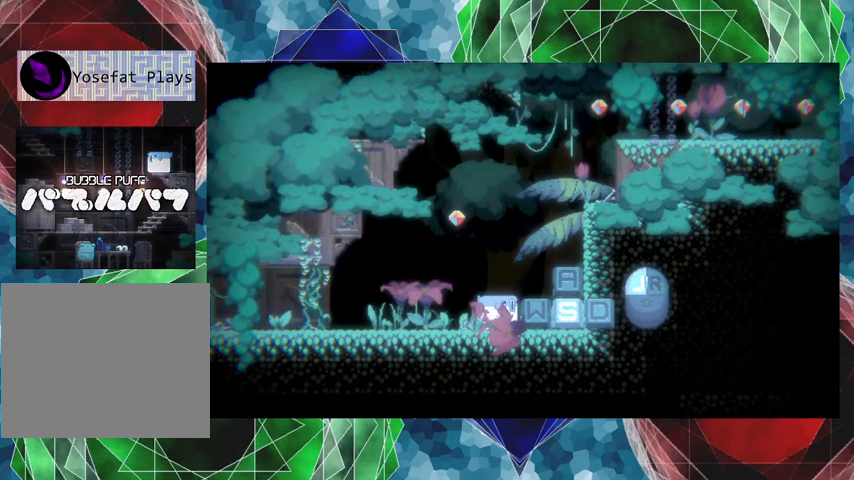
{"buttons": [], "events": []}
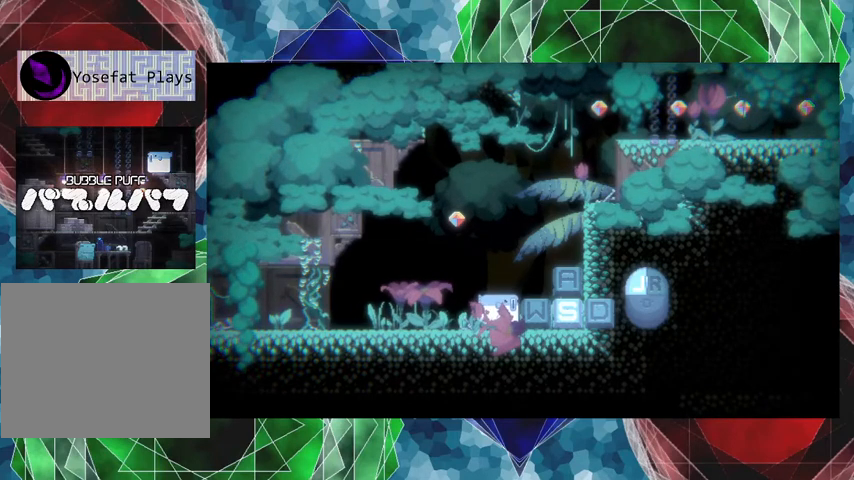
{"buttons": [], "events": []}
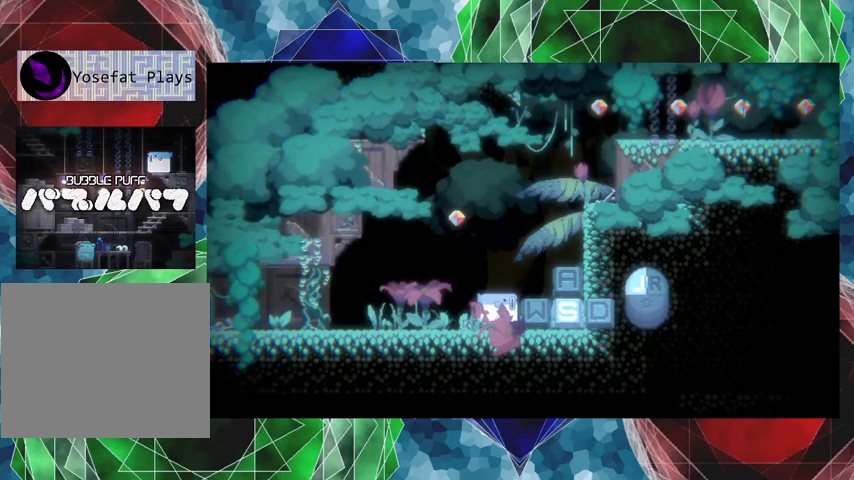
{"buttons": ["DPAD_LEFT"], "events": [[267, "DPAD_LEFT", "down"]]}
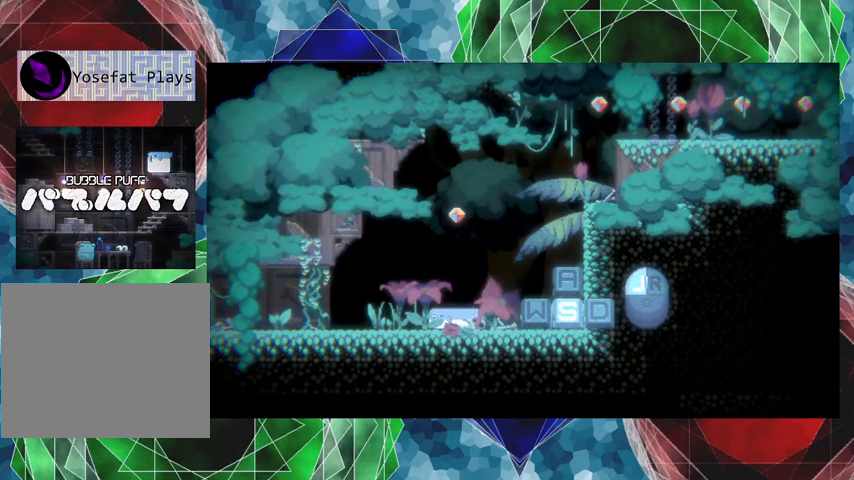
{"buttons": ["B"], "events": [[200, "DPAD_LEFT", "up"], [467, "B", "down"]]}
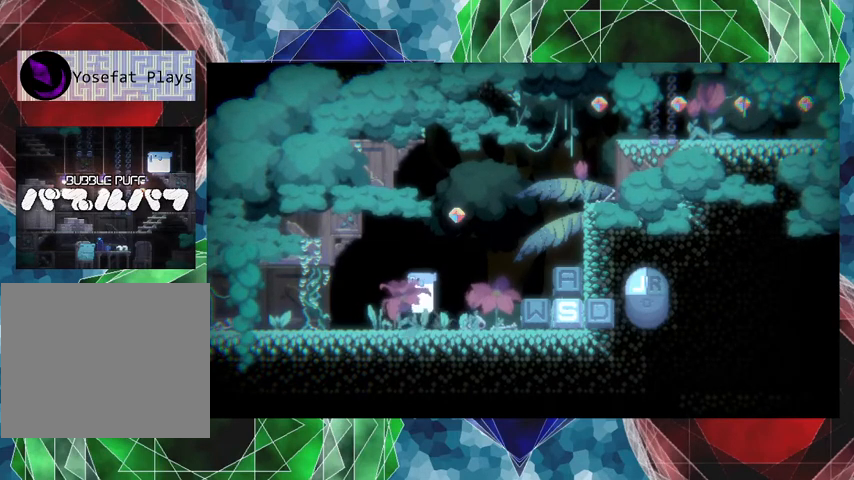
{"buttons": [], "events": [[433, "B", "up"]]}
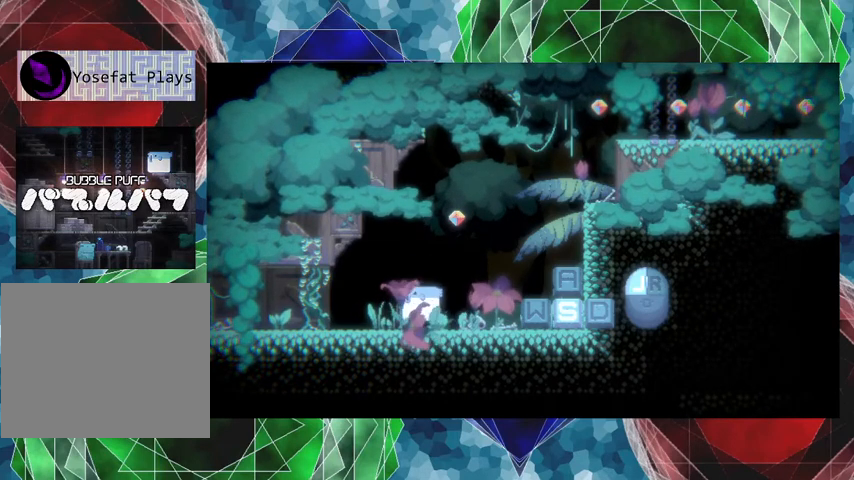
{"buttons": [], "events": [[67, "DPAD_RIGHT", "down"], [267, "DPAD_RIGHT", "up"]]}
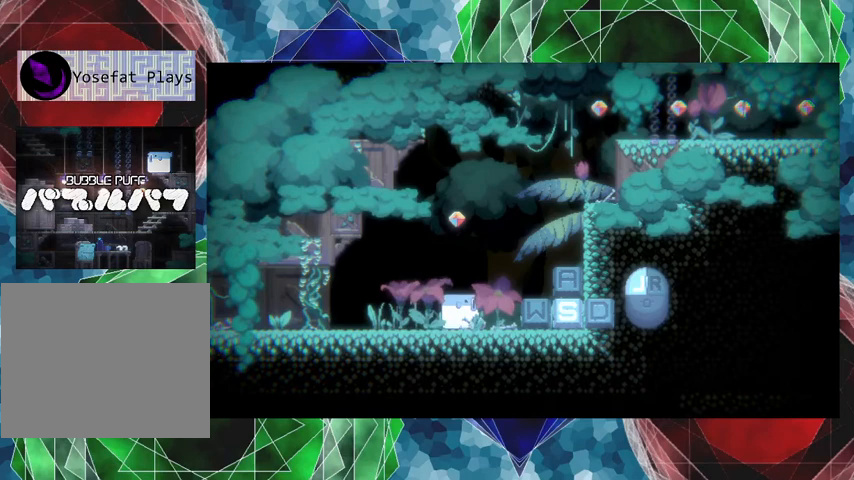
{"buttons": ["DPAD_DOWN"], "events": [[167, "DPAD_DOWN", "down"], [300, "A", "down"], [433, "A", "up"]]}